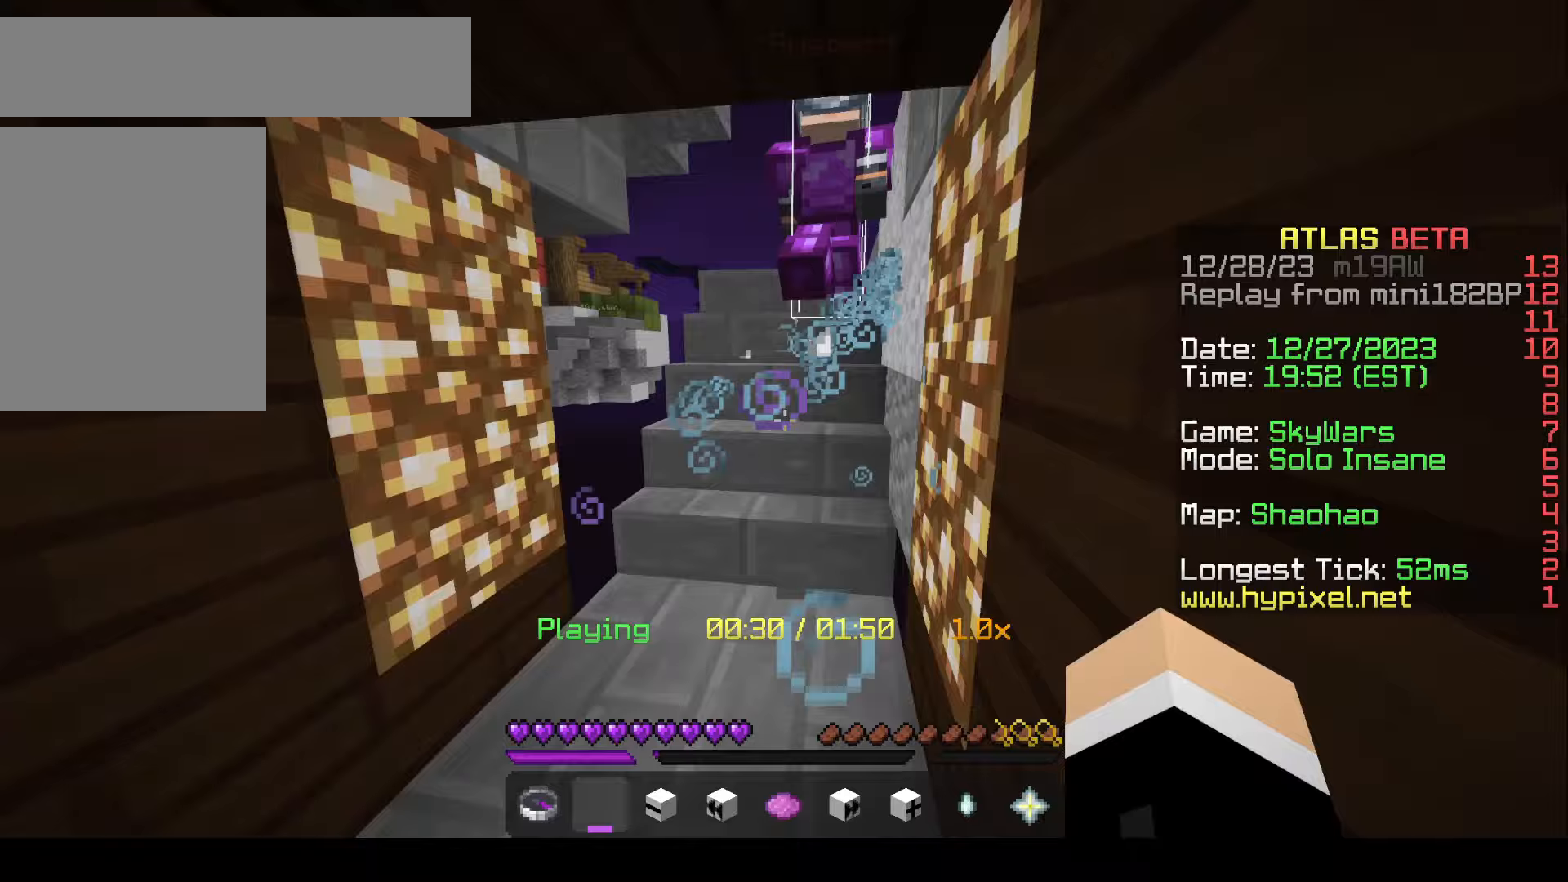
Gameplay with keyboard and mouse; each line is a JSON object with the keys and mouse buttons held at the frame after it. "events" lists presses ("down") and releases ("up") of "a", "d", "s", "w", "mouse_left" and "mouse_right" between this image and that frame as [ms after this image, input, new state], when the widget could be followed in between. "mouse_left", "mouse_right" = the "left", "right" buttons of the "mouse" list. No other keys are recorded. Fast repeated clicks can show as one long hold. Mouse movement is not recorded.
{"keys": ["w"], "mouse": [], "events": []}
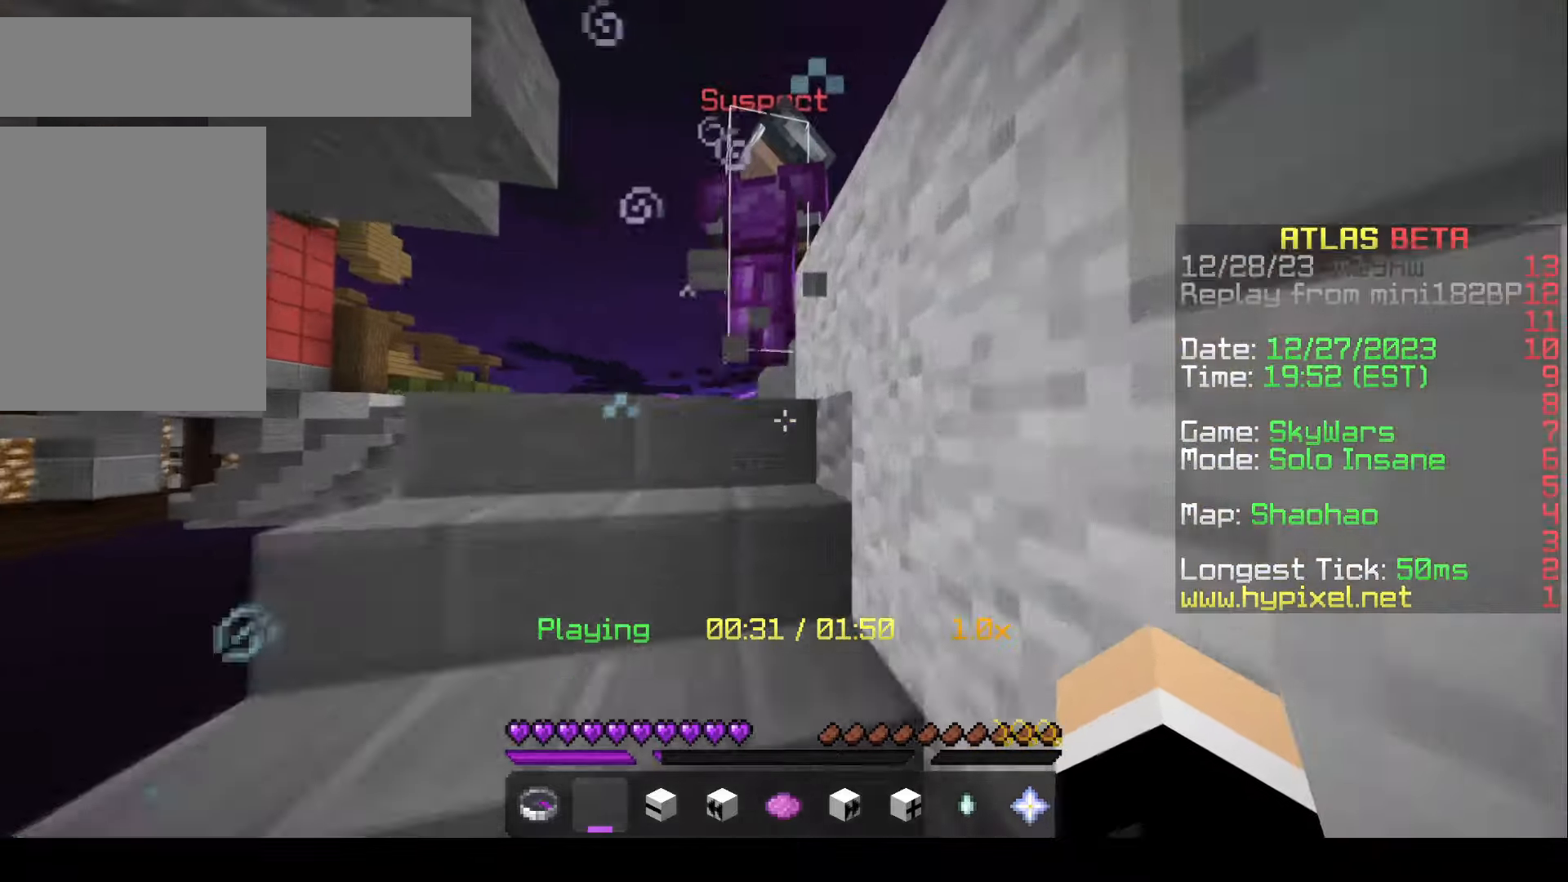
{"keys": ["a", "w"], "mouse": [], "events": [[283, "a", "down"]]}
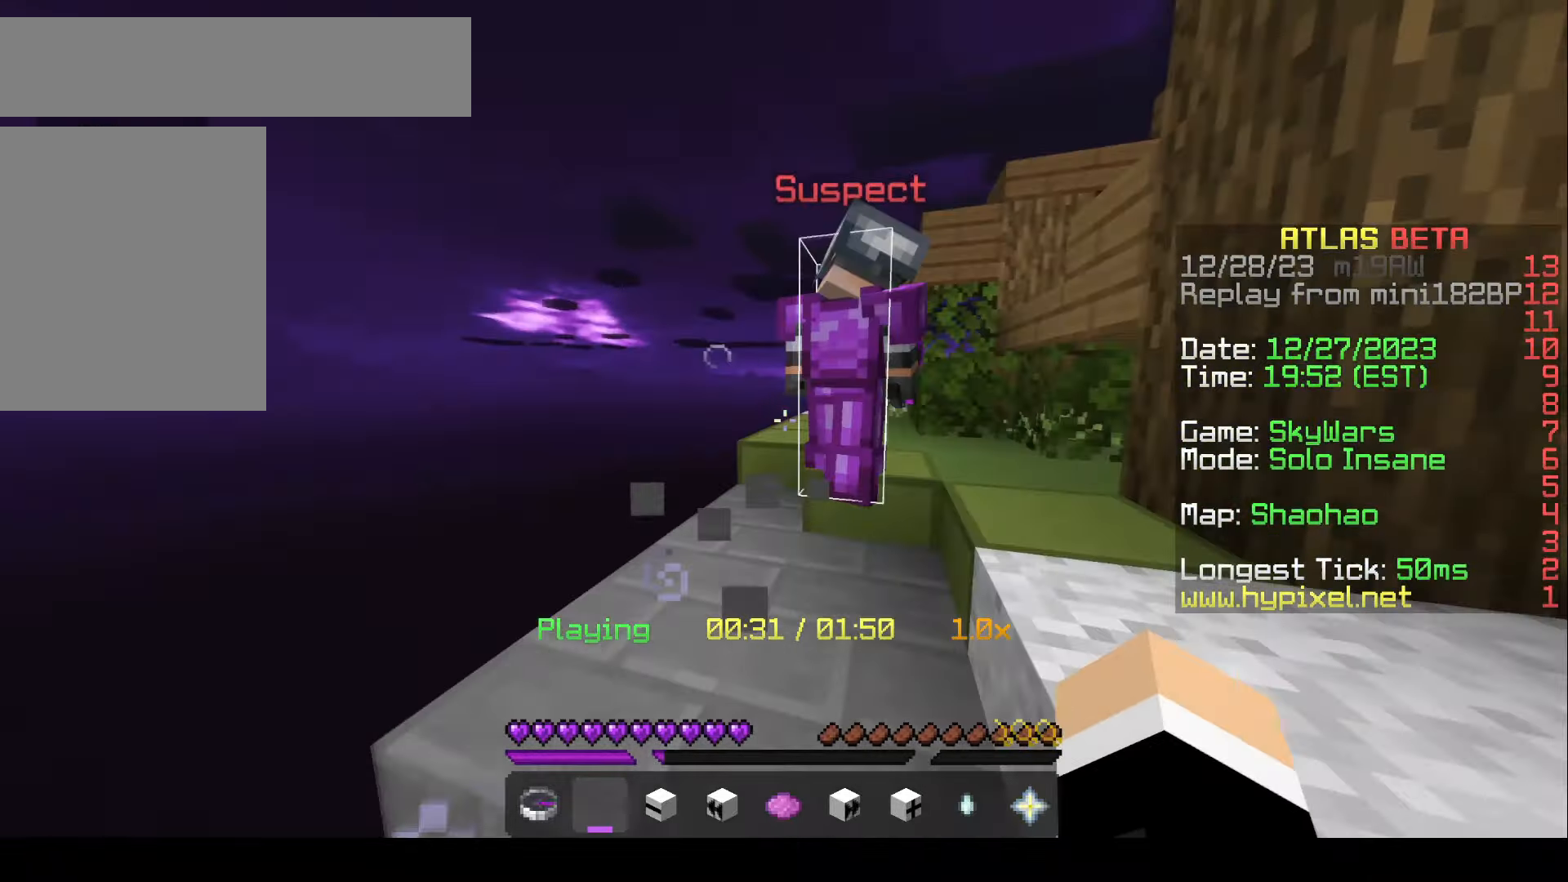
{"keys": ["a", "w"], "mouse": [], "events": [[183, "a", "up"], [500, "a", "down"]]}
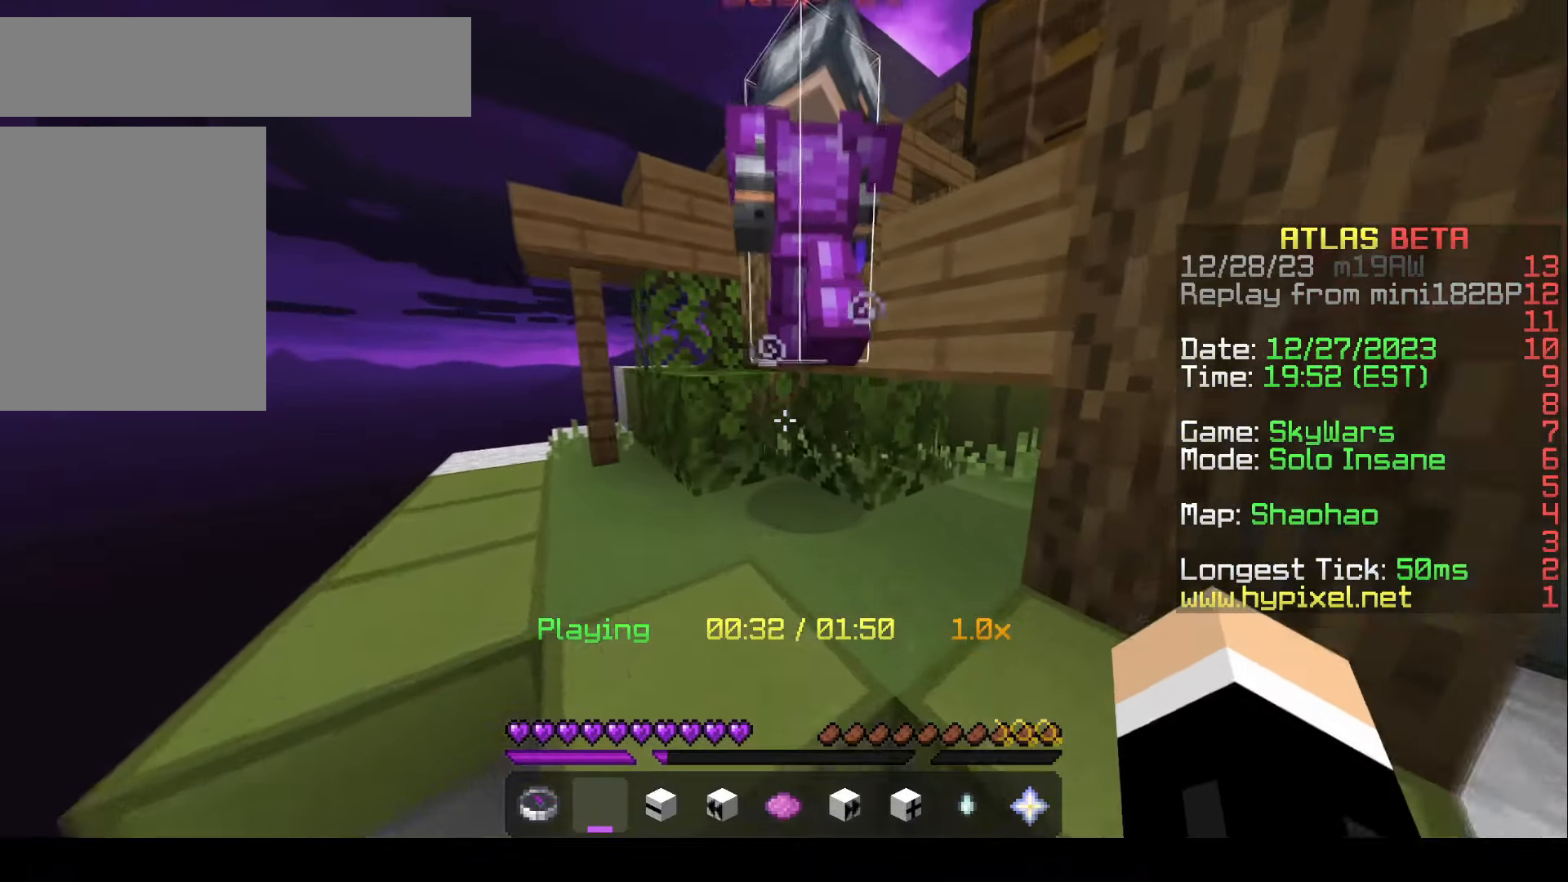
{"keys": ["a"], "mouse": [], "events": [[300, "w", "up"]]}
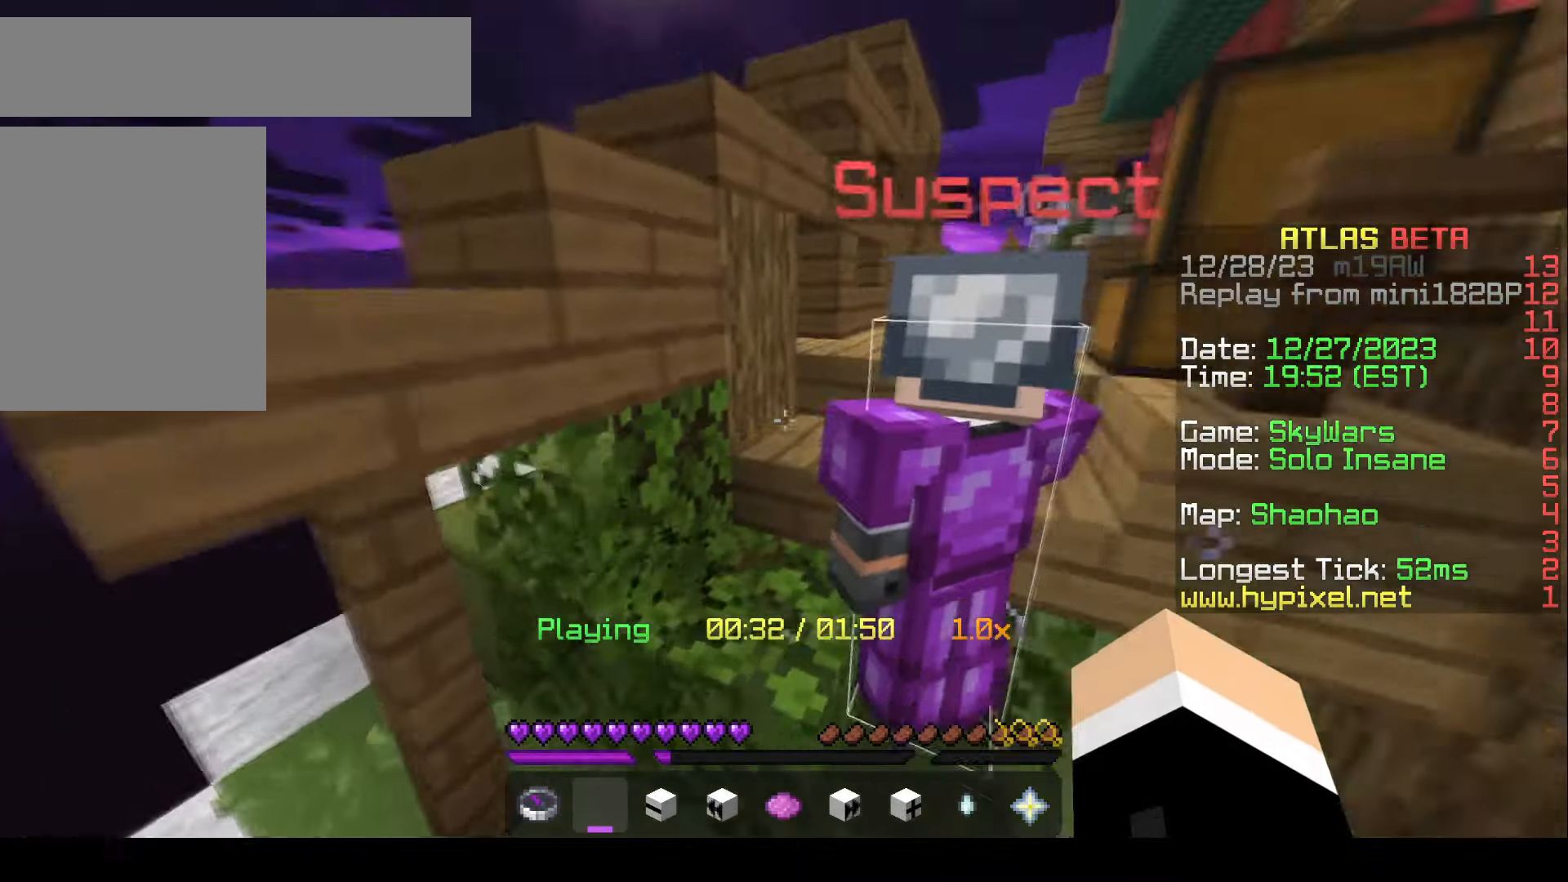
{"keys": ["d", "w"], "mouse": [], "events": [[117, "a", "up"], [117, "s", "down"], [283, "d", "down"], [417, "s", "up"], [467, "w", "down"]]}
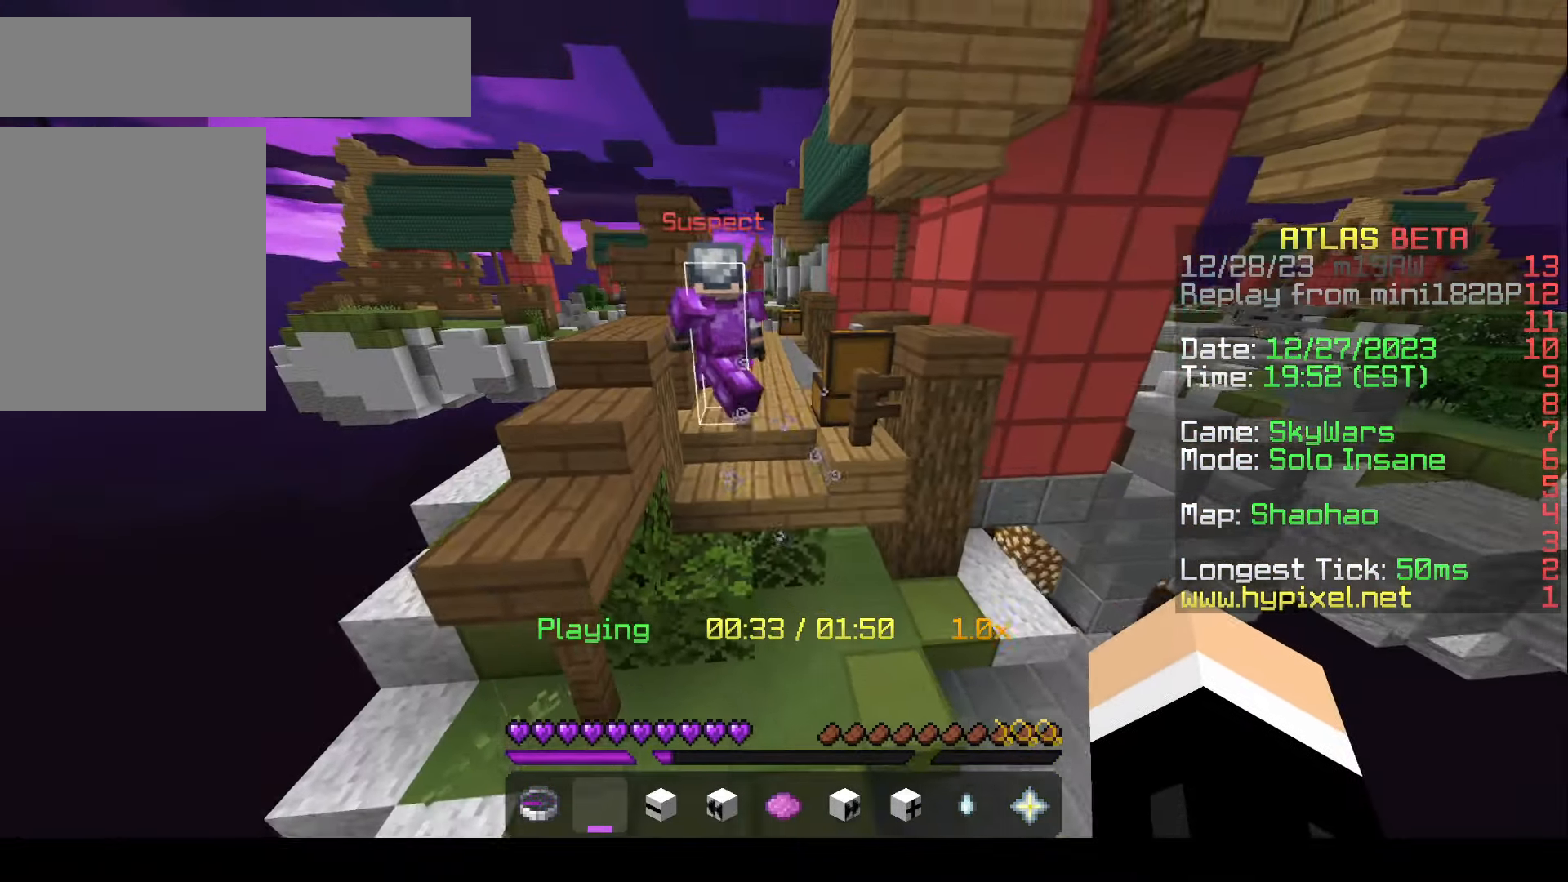
{"keys": ["w"], "mouse": [], "events": [[83, "d", "up"]]}
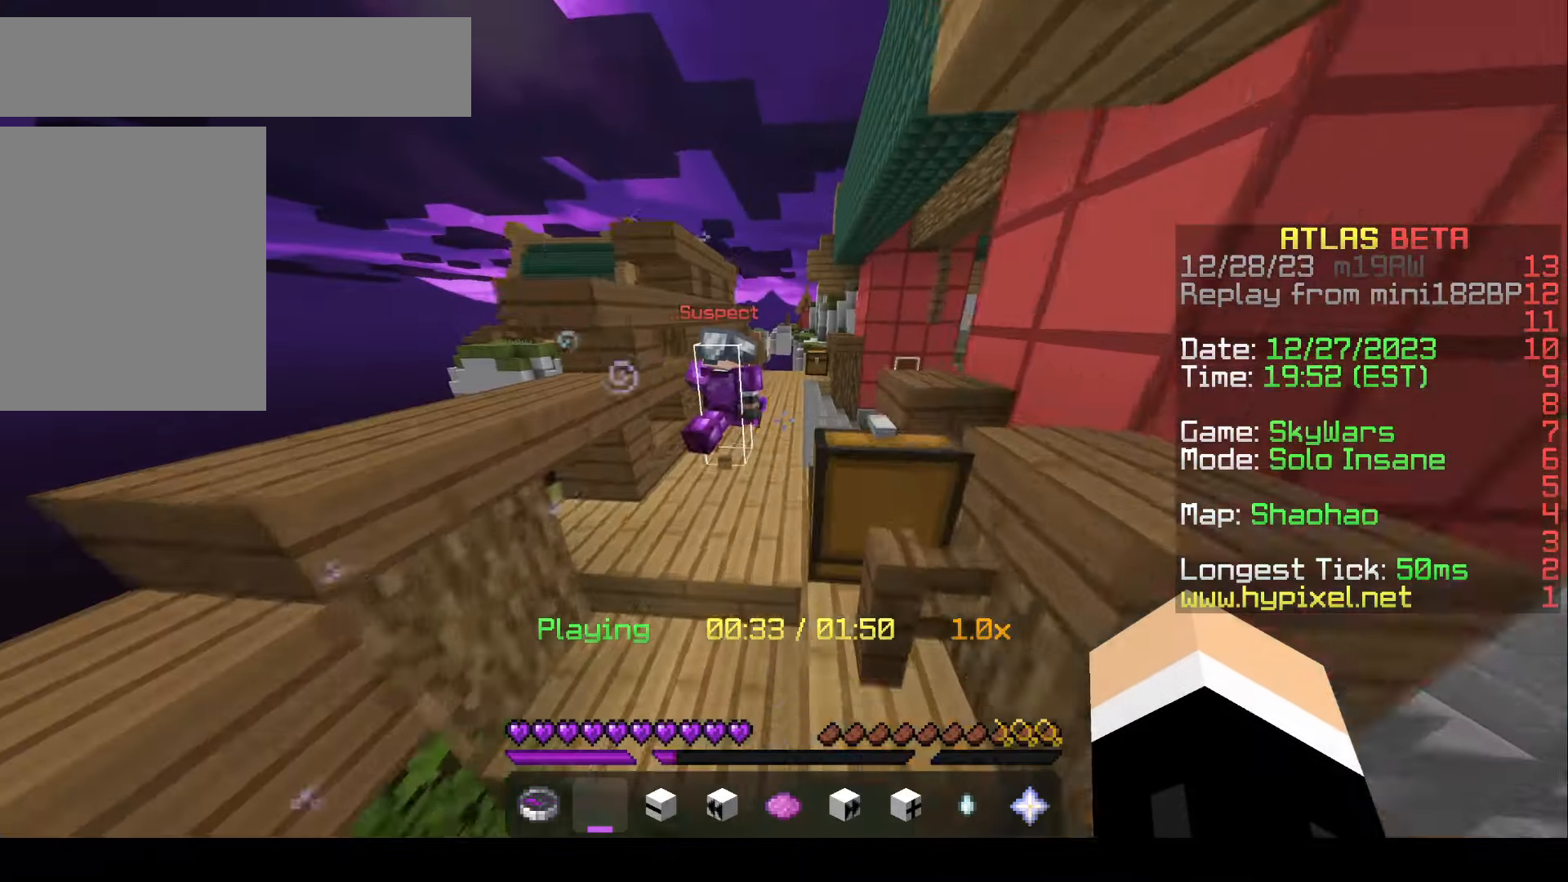
{"keys": ["a"], "mouse": [], "events": [[250, "w", "up"], [400, "a", "down"]]}
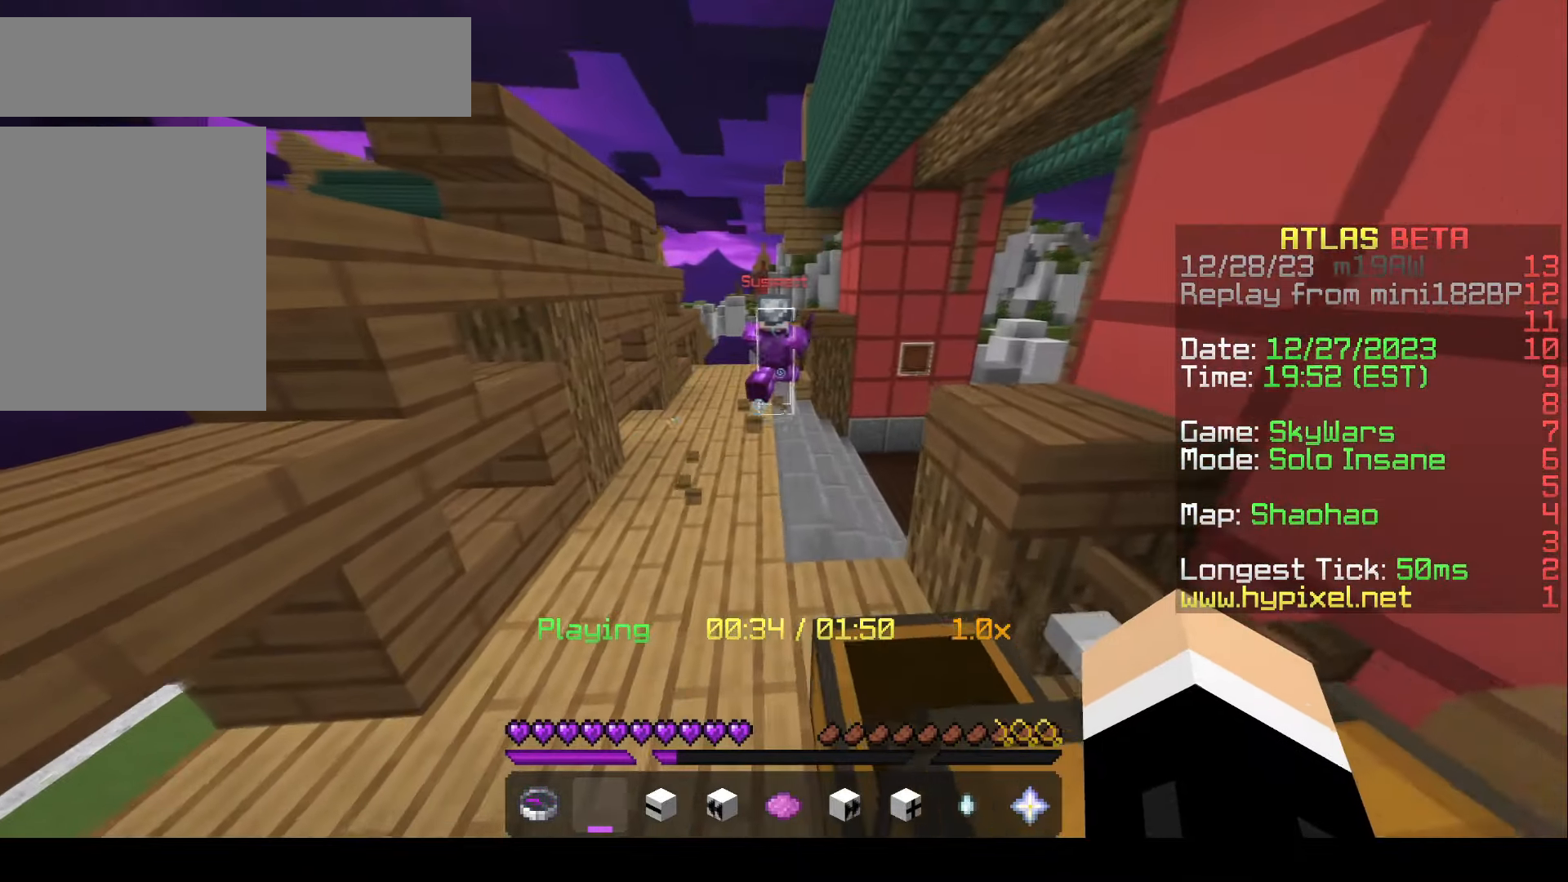
{"keys": ["w"], "mouse": [], "events": [[50, "w", "down"], [100, "a", "up"]]}
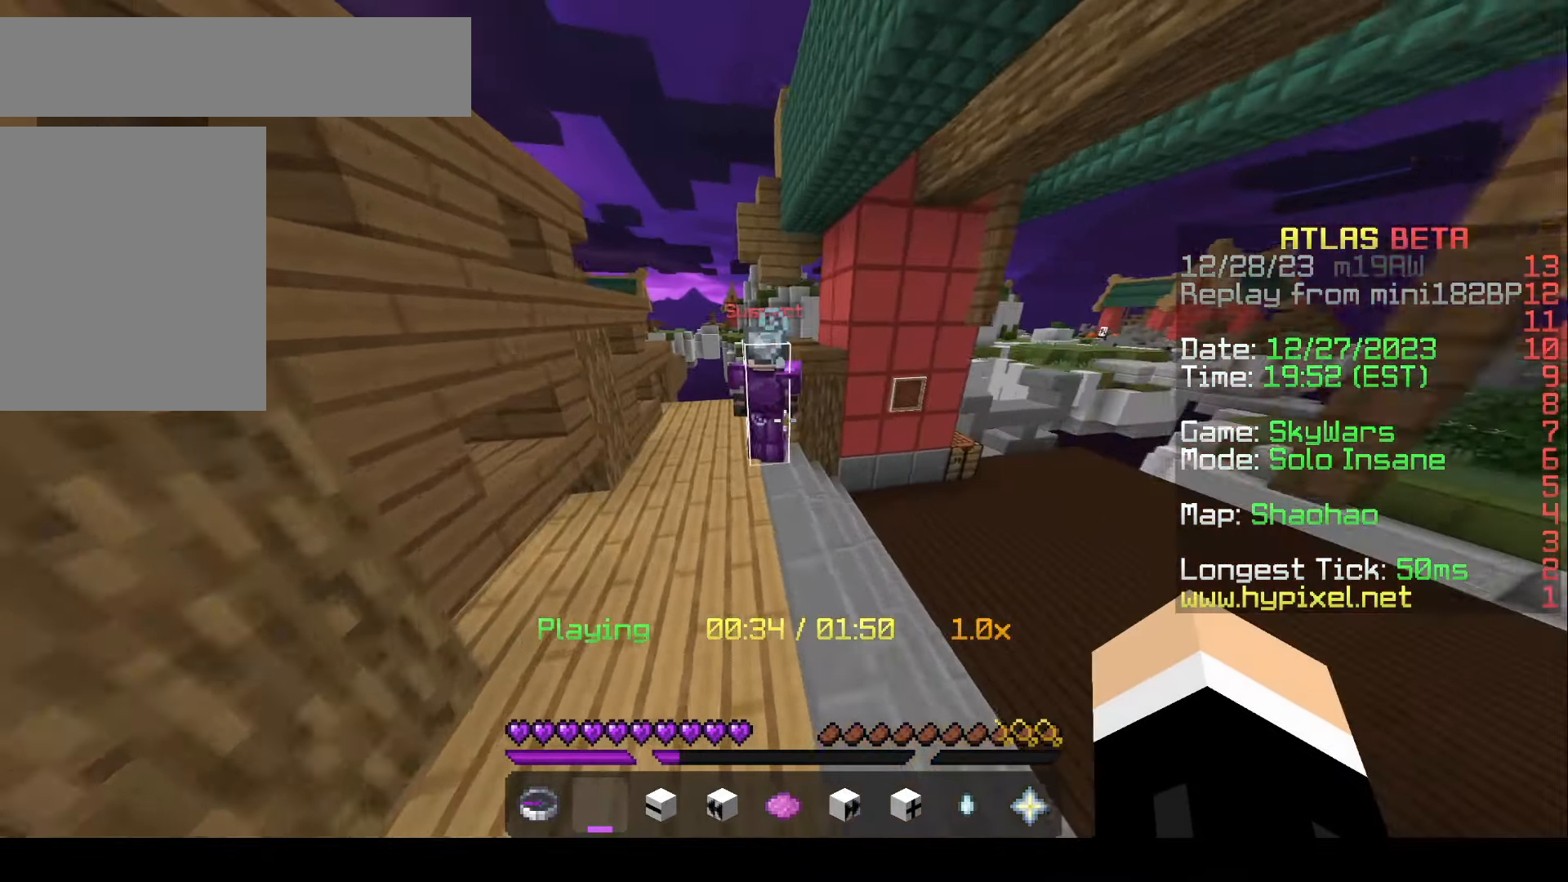
{"keys": [], "mouse": [], "events": [[67, "w", "up"], [117, "a", "down"], [217, "s", "down"], [317, "a", "up"], [467, "s", "up"]]}
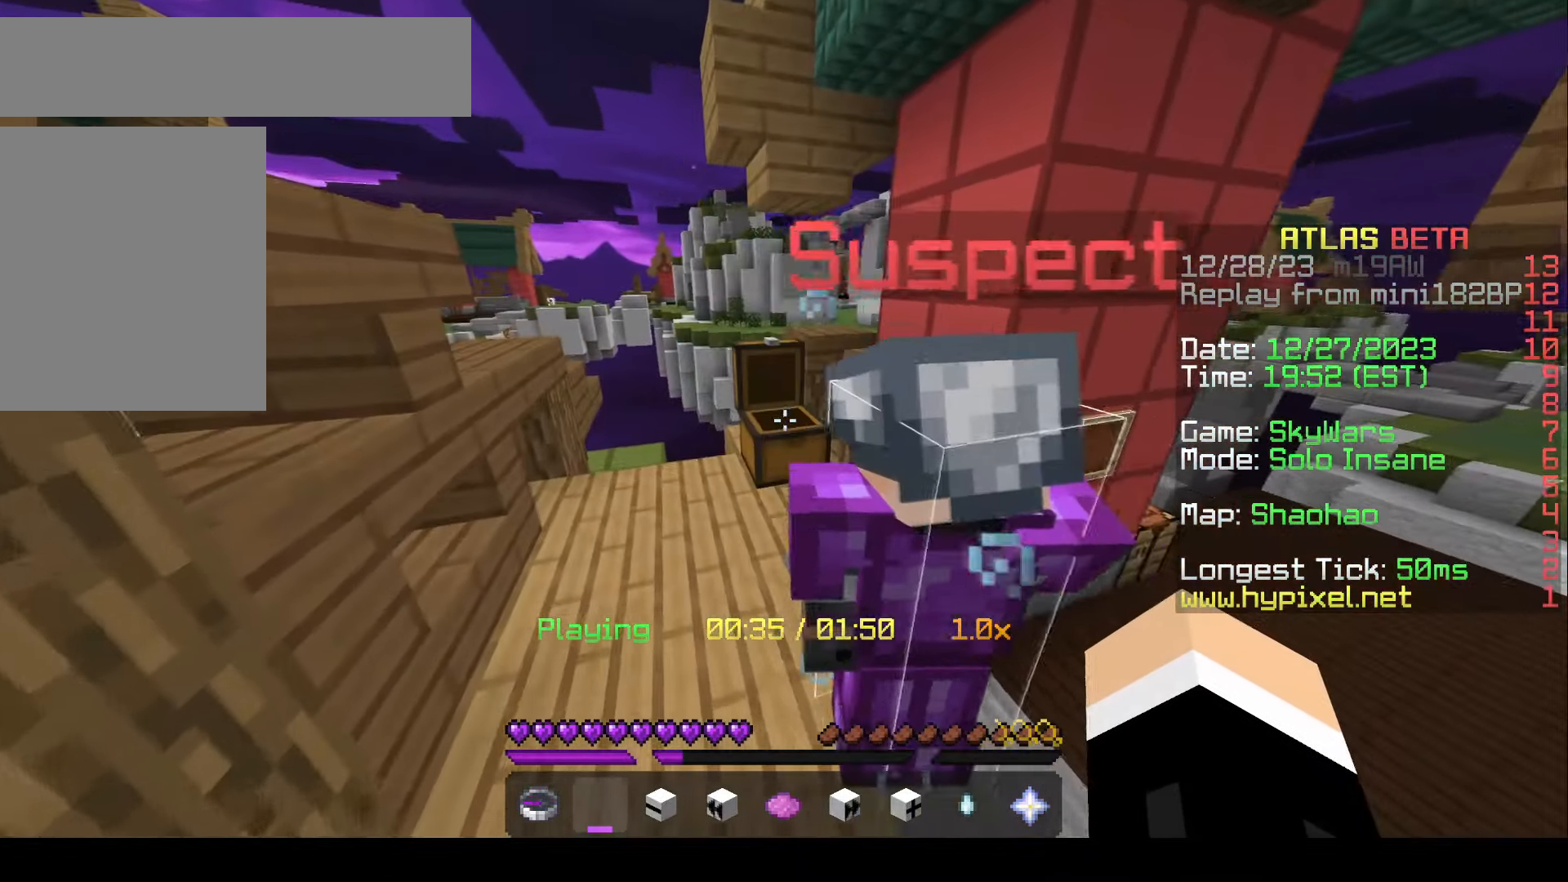
{"keys": [], "mouse": [], "events": []}
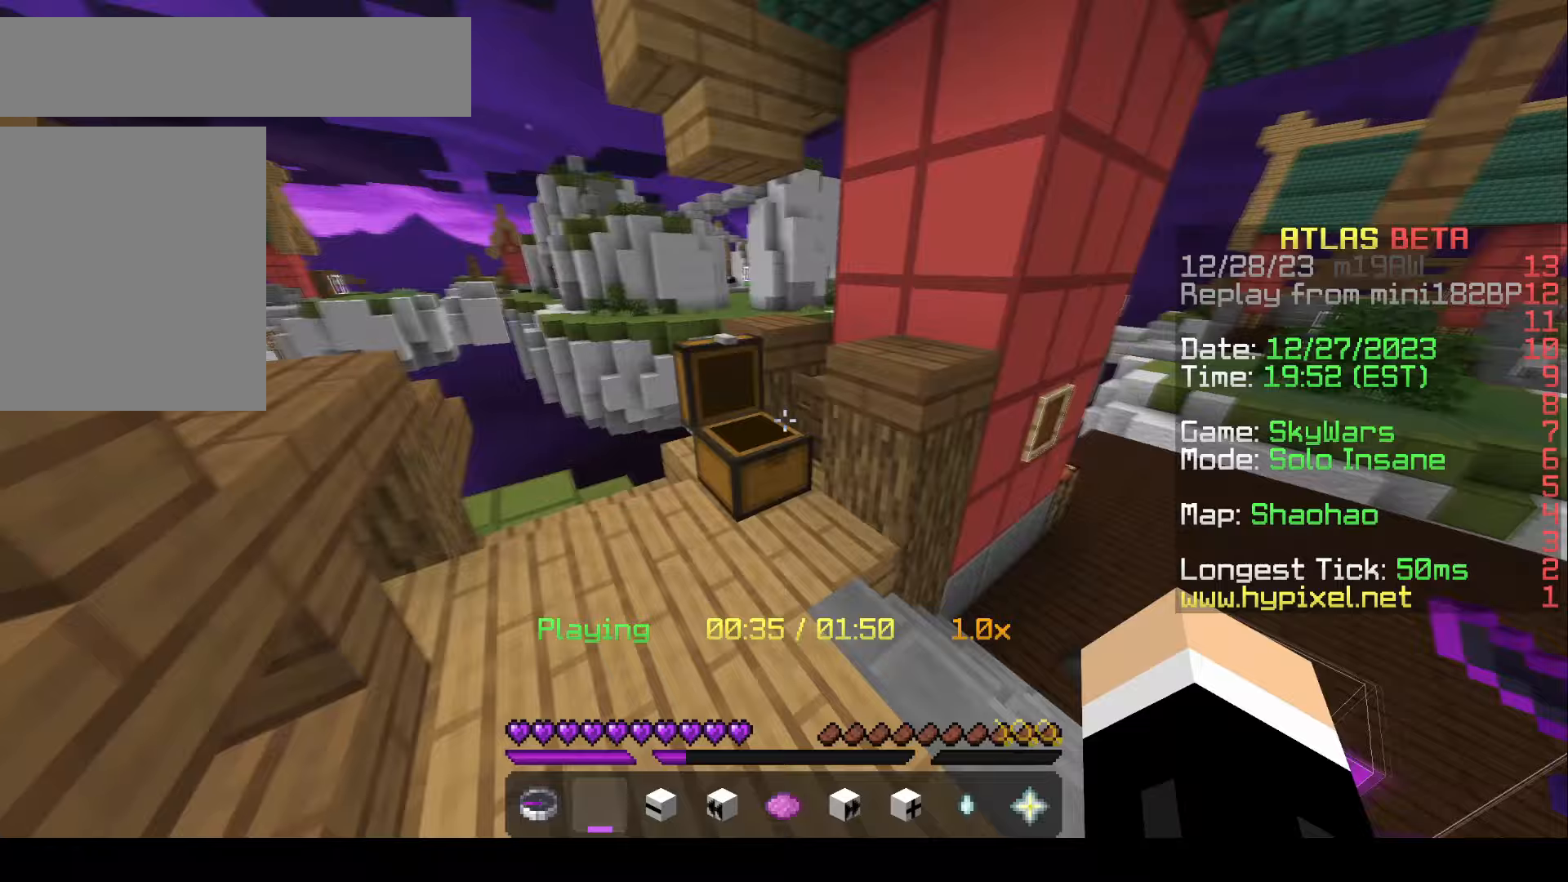
{"keys": ["d", "w"], "mouse": [], "events": [[233, "d", "down"], [350, "w", "down"]]}
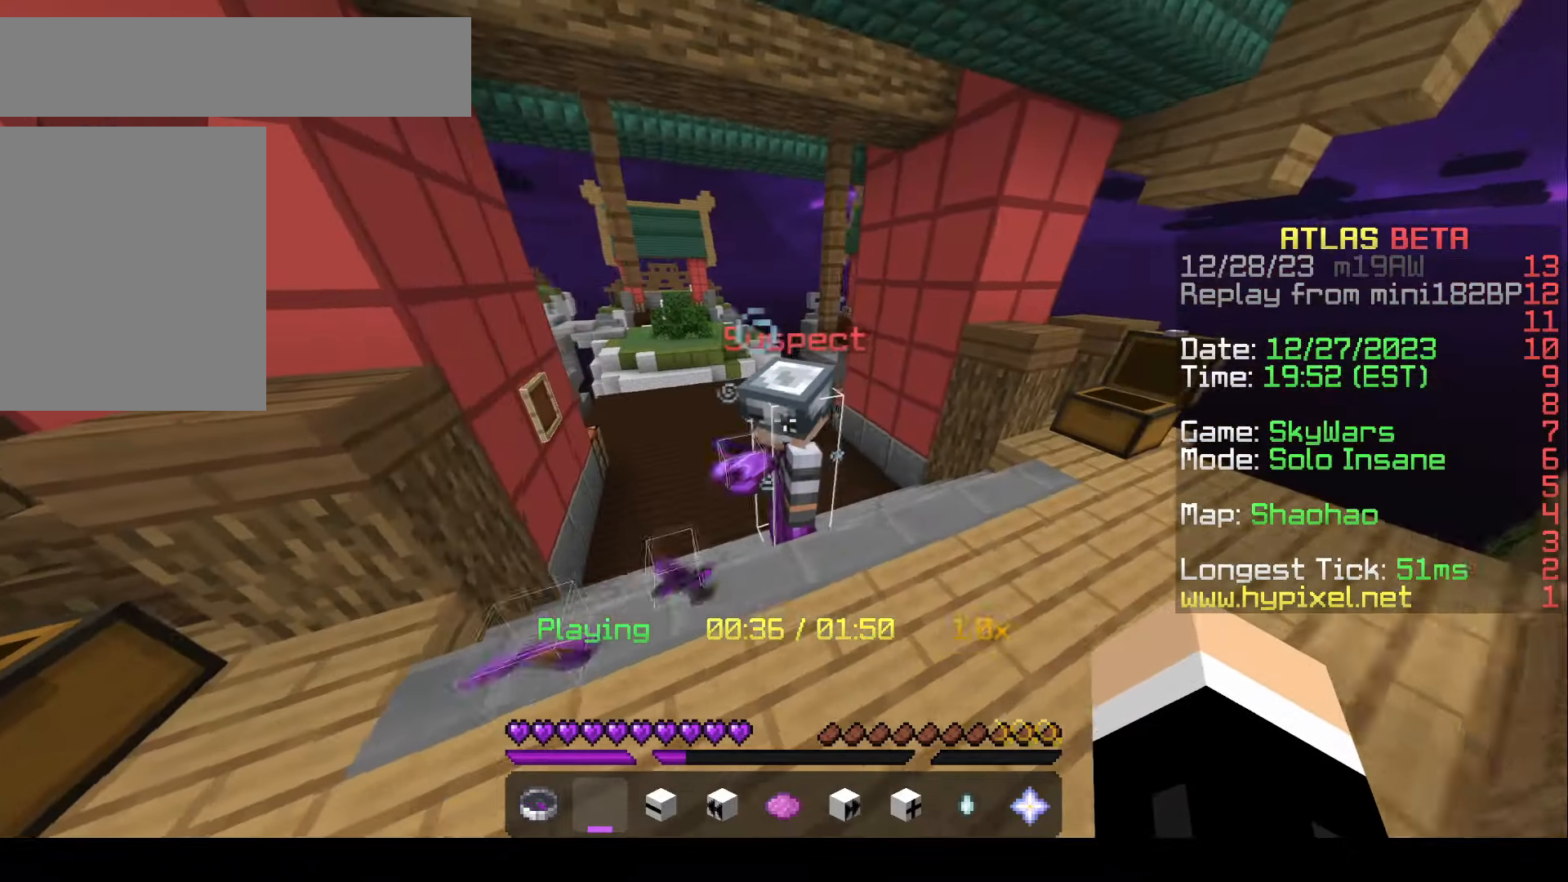
{"keys": [], "mouse": [], "events": [[50, "d", "up"], [100, "w", "up"]]}
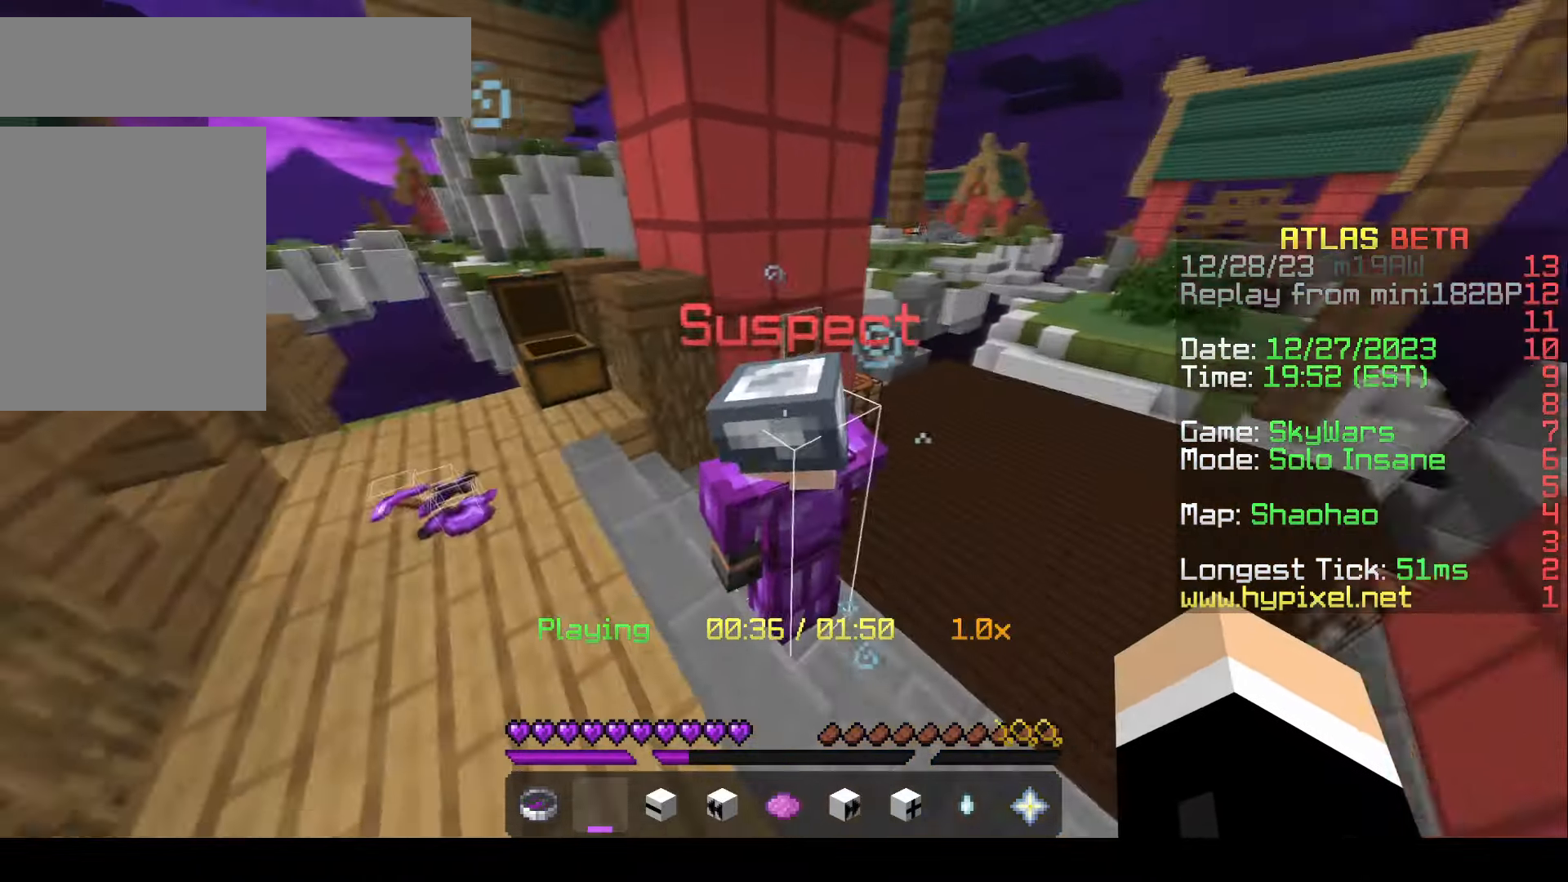
{"keys": [], "mouse": [], "events": [[317, "a", "down"], [417, "a", "up"]]}
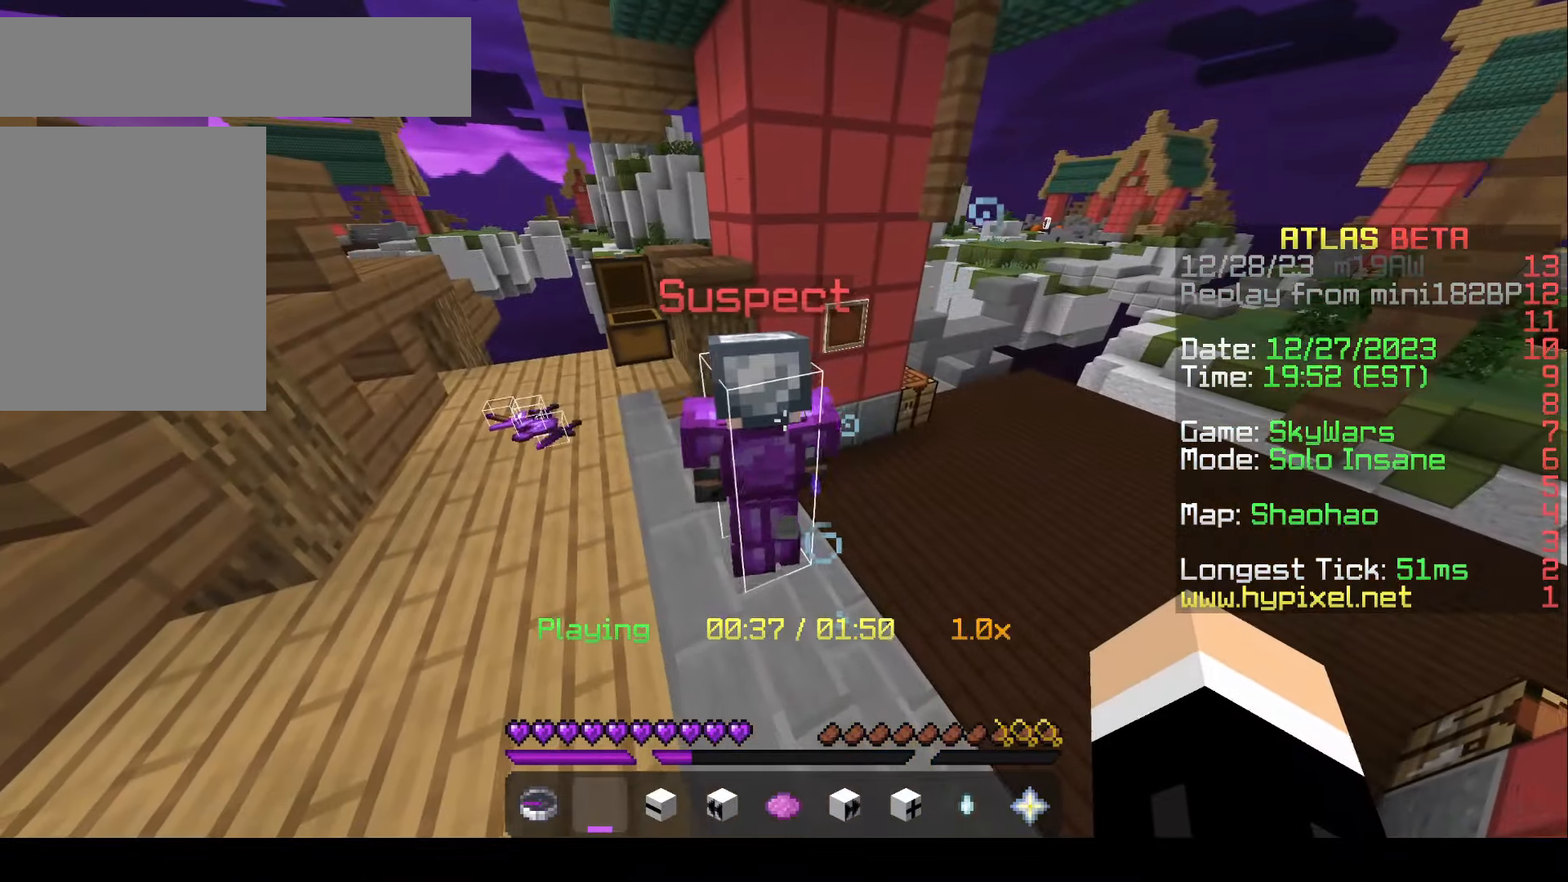
{"keys": ["w"], "mouse": [], "events": [[233, "a", "down"], [383, "a", "up"], [433, "w", "down"]]}
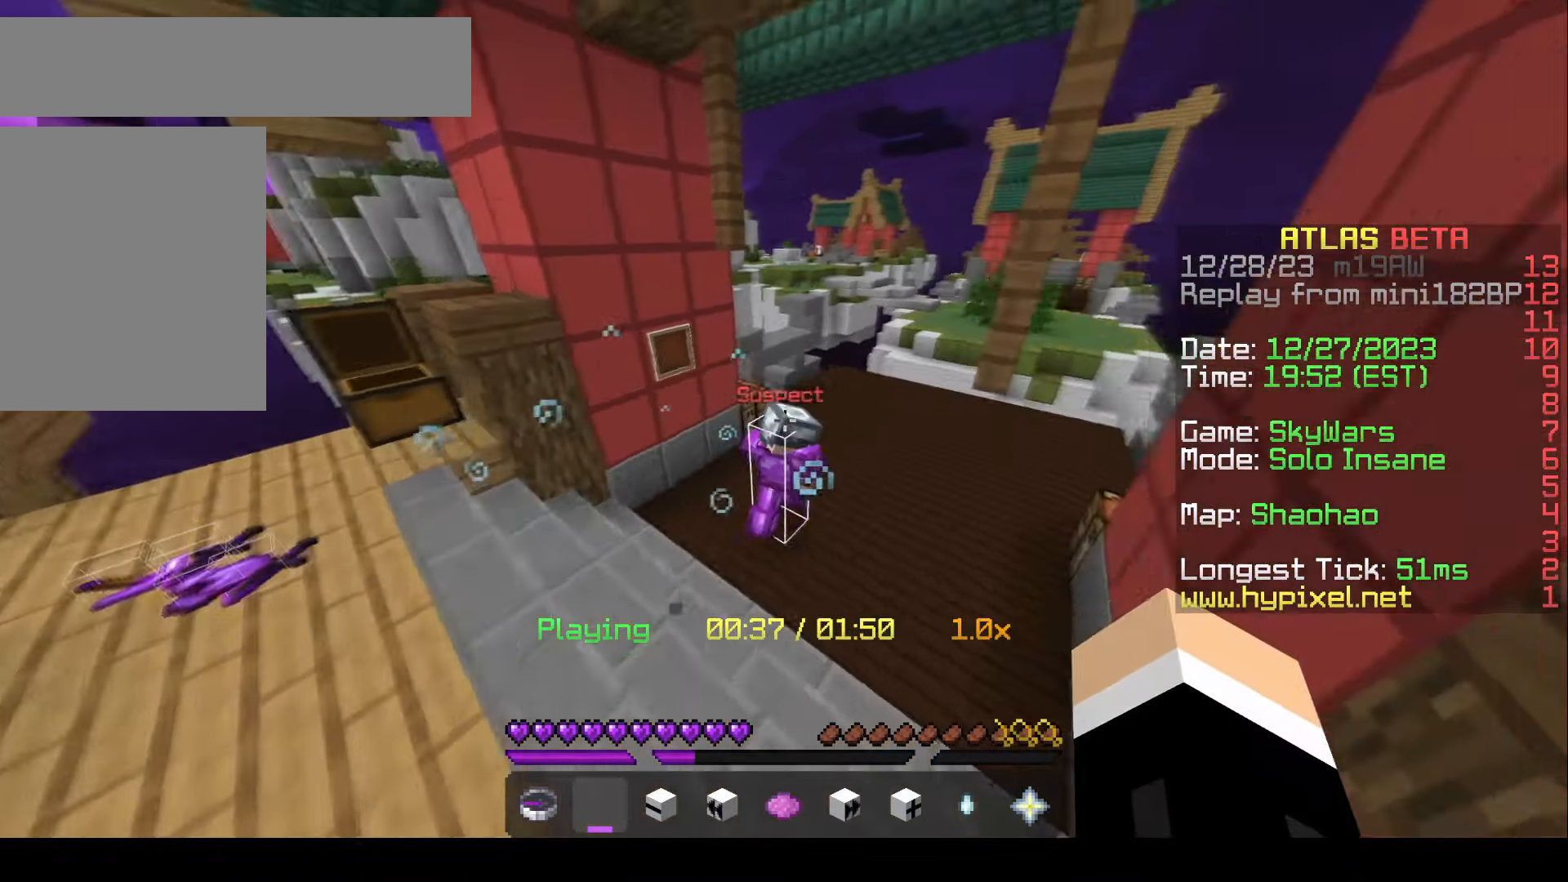
{"keys": ["d"], "mouse": [], "events": [[400, "w", "up"], [450, "d", "down"]]}
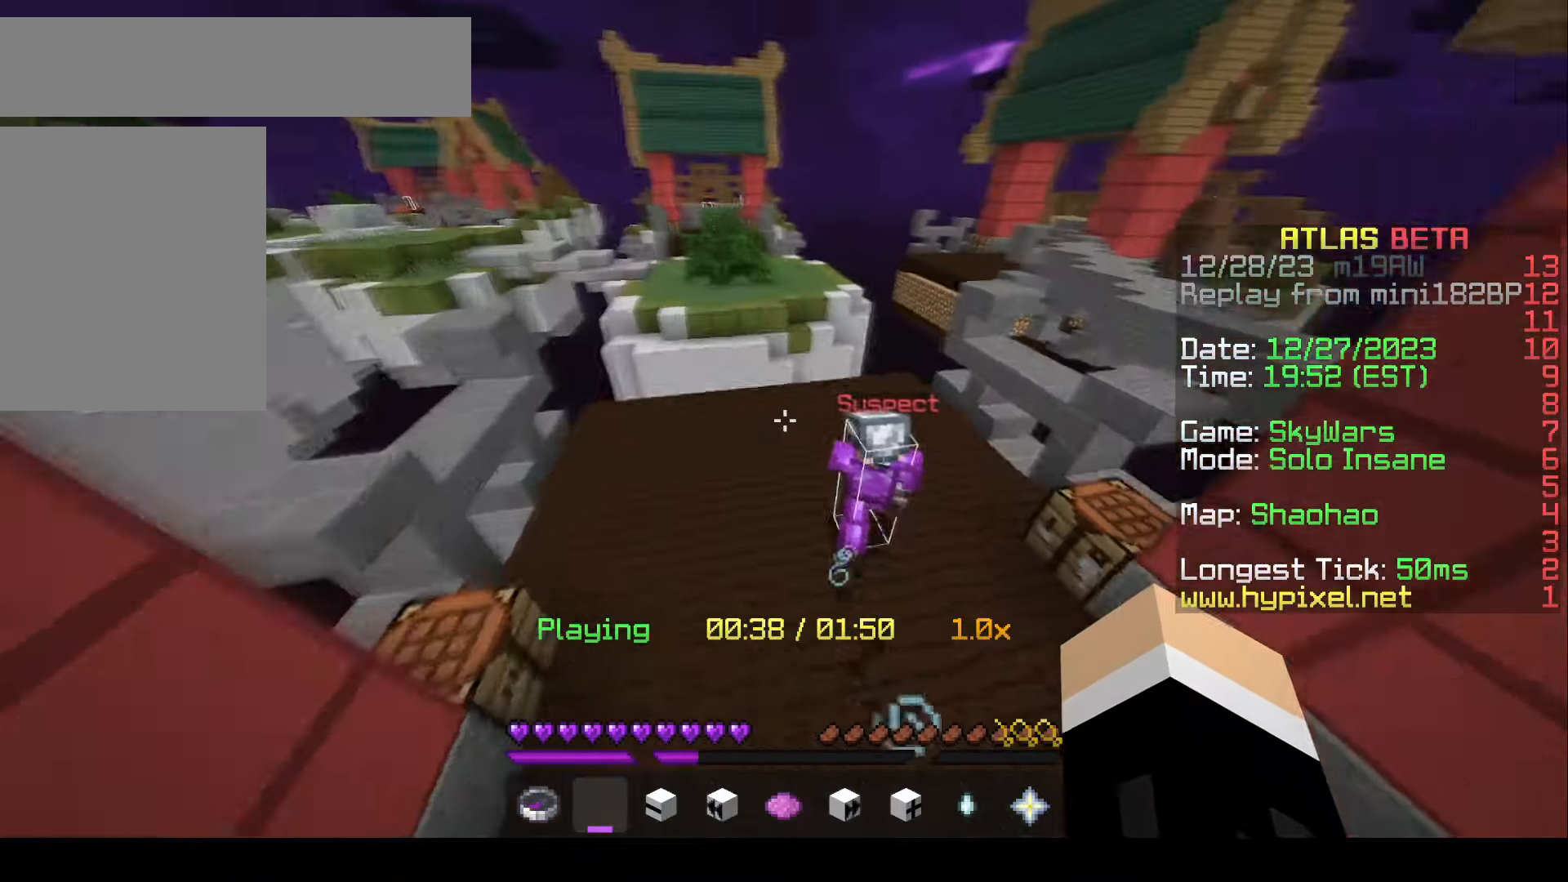
{"keys": [], "mouse": [], "events": [[100, "w", "down"], [200, "d", "up"], [400, "w", "up"]]}
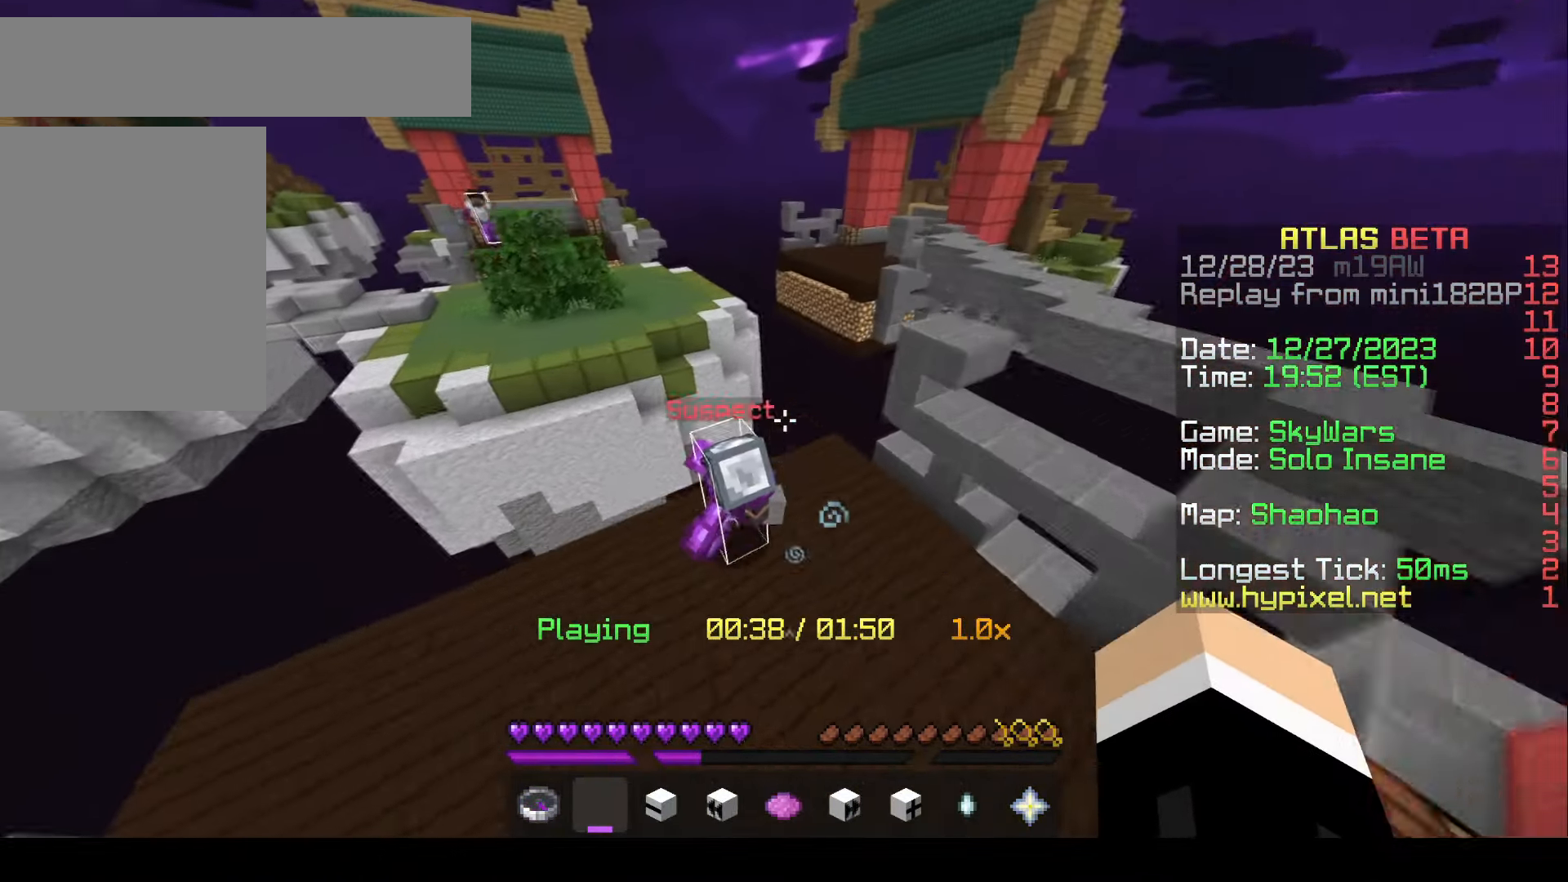
{"keys": ["w"], "mouse": [], "events": [[467, "w", "down"]]}
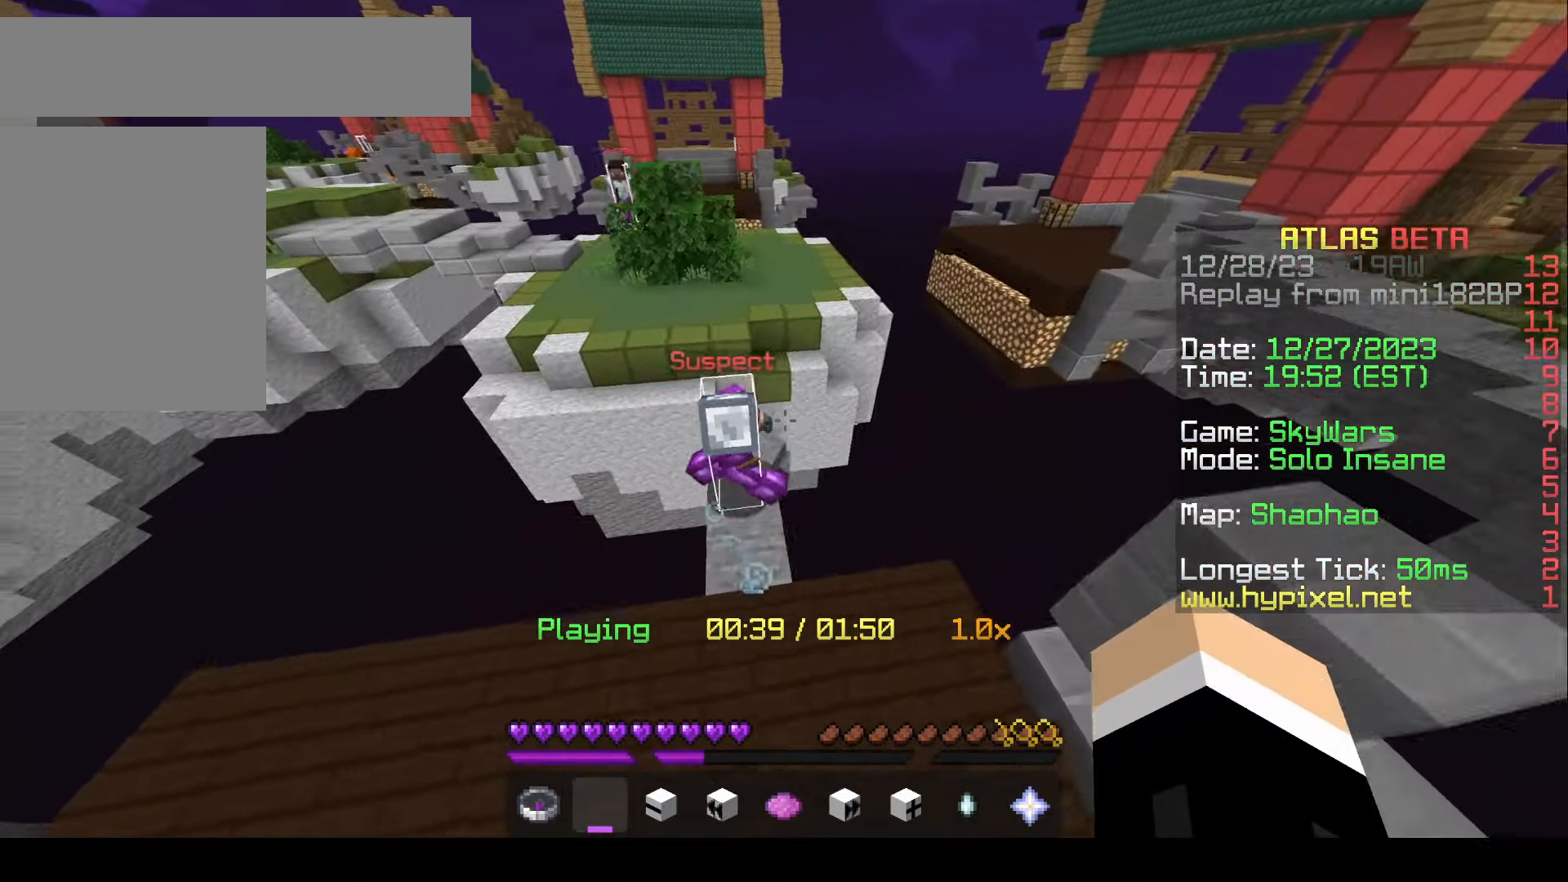
{"keys": [], "mouse": [], "events": [[417, "w", "up"]]}
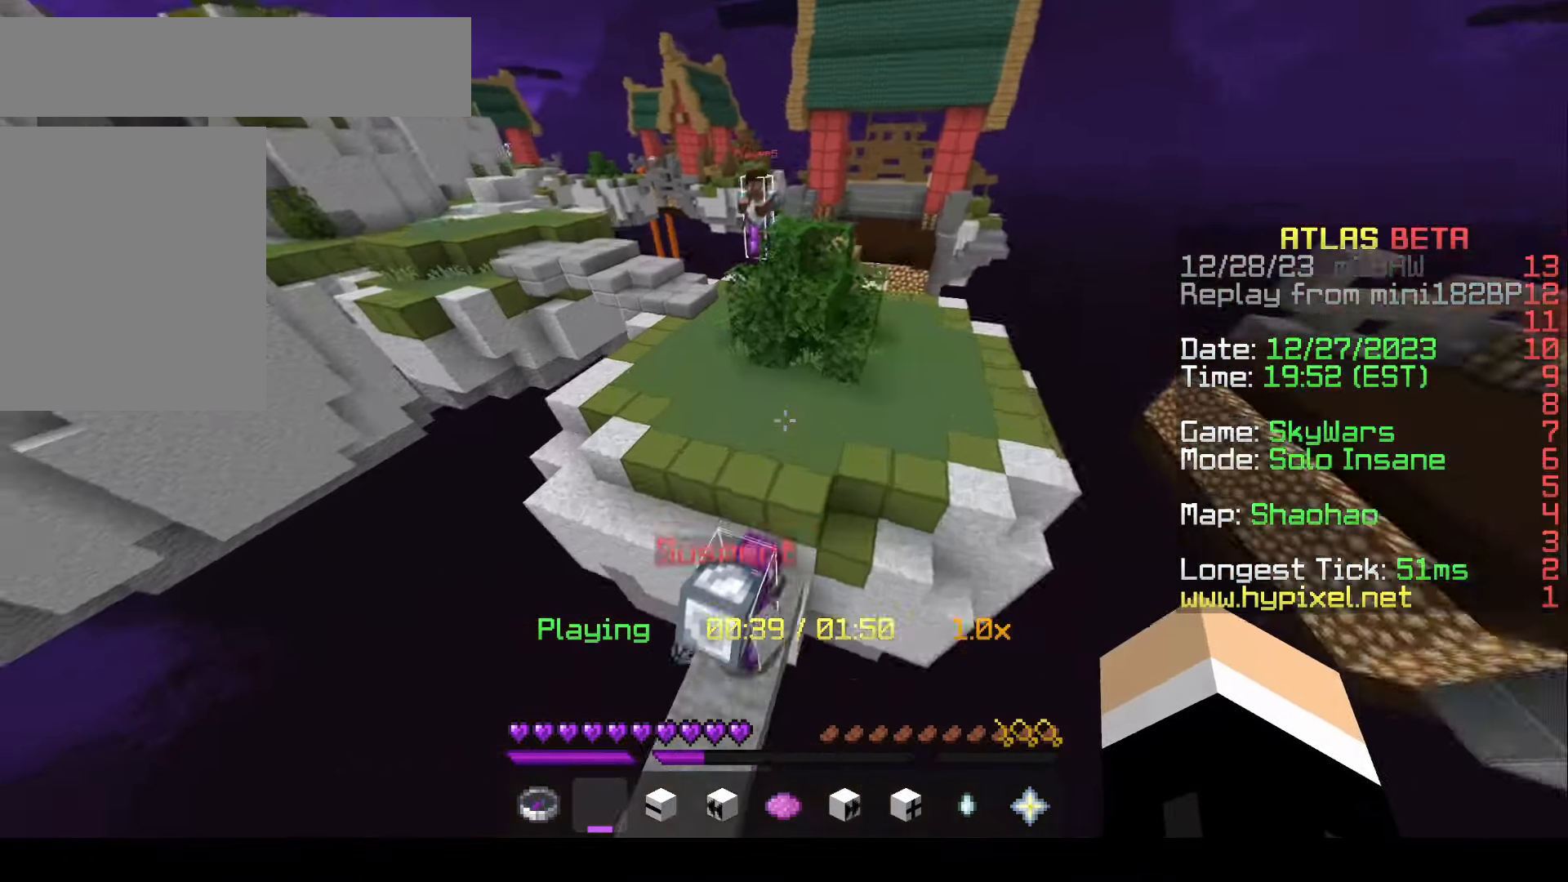
{"keys": [], "mouse": []}
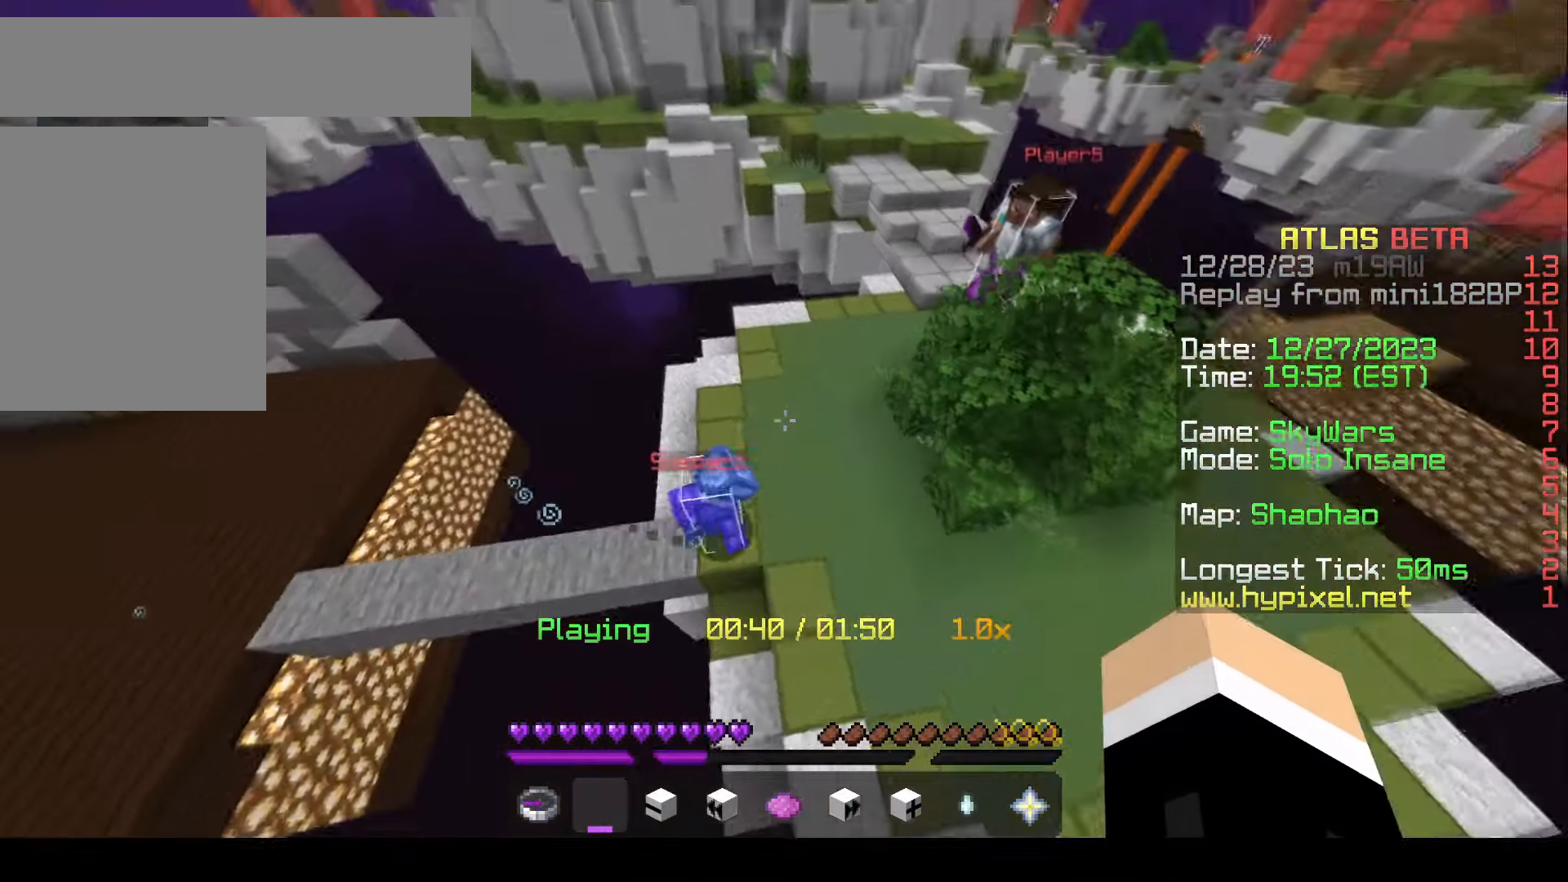
{"keys": ["w"], "mouse": [], "events": [[500, "w", "down"]]}
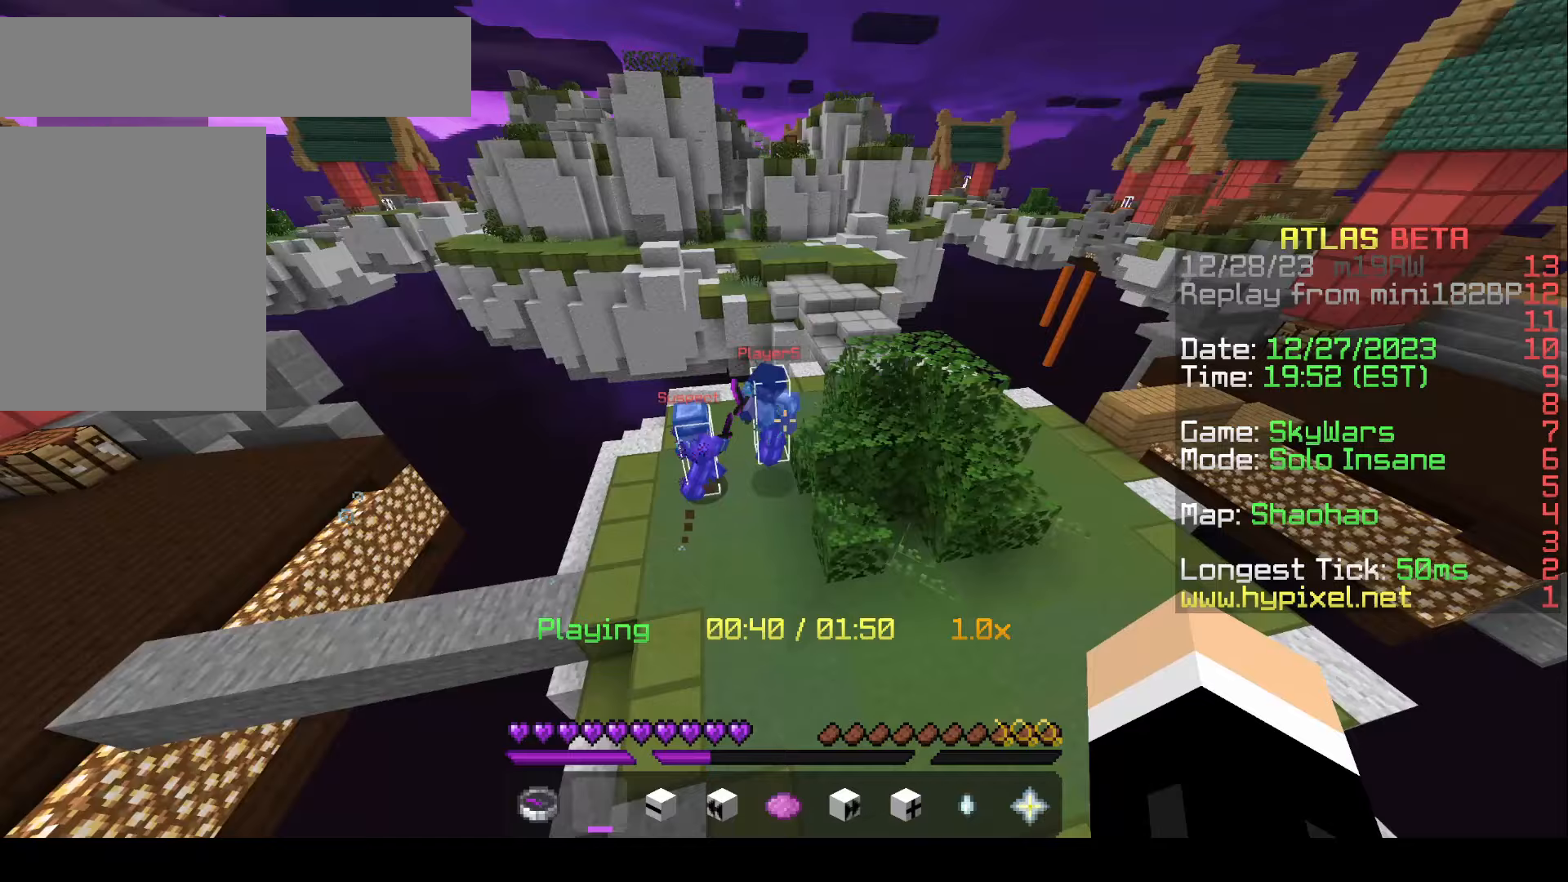
{"keys": [], "mouse": [], "events": [[200, "w", "up"]]}
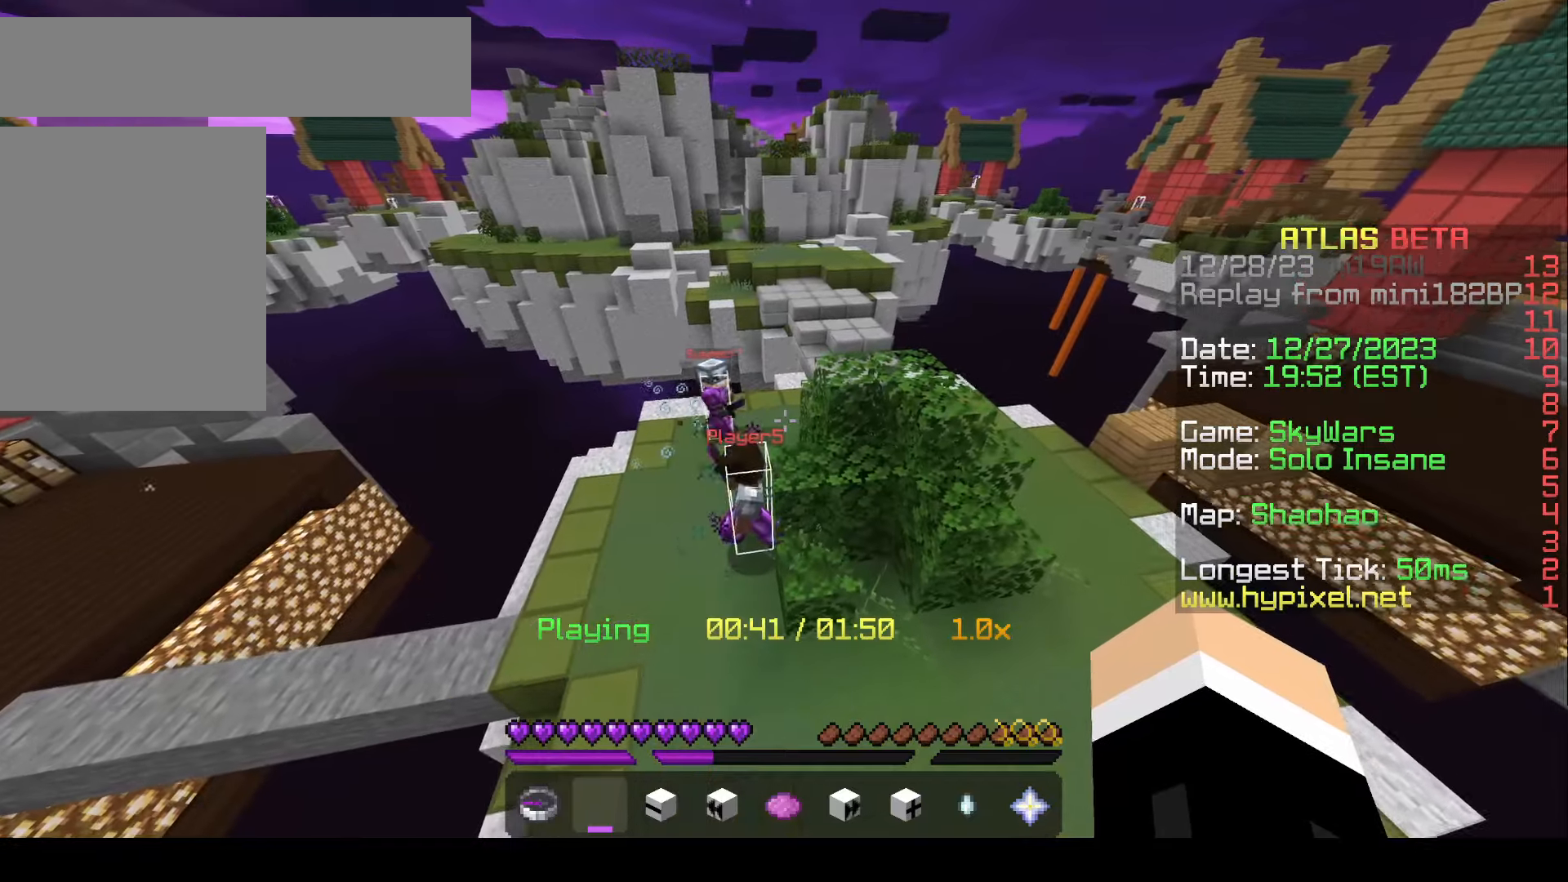
{"keys": [], "mouse": [], "events": []}